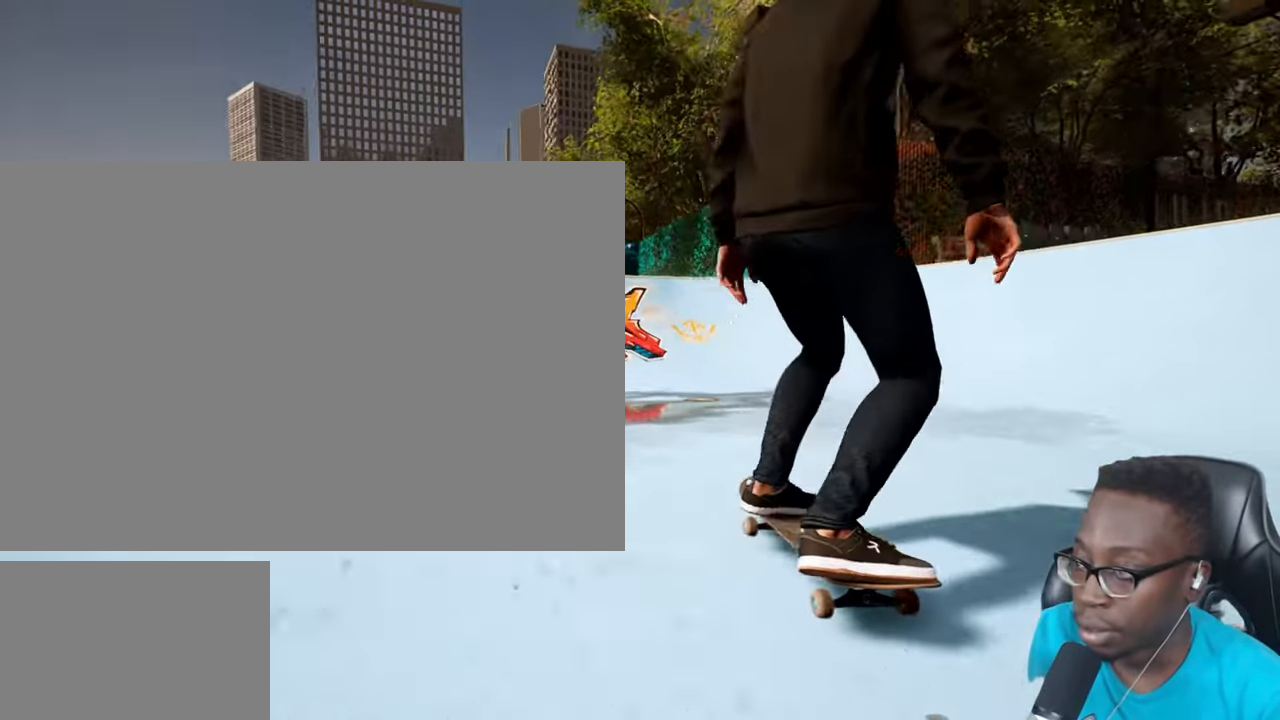
Gameplay with a controller (PlayStation layout); each line is a JSON object with the inputs held at the frame after it. "events" lists button and stick changes between this image and that frame as [ms after this image, input, new state], when the widget could be followed in between. Not read: L3 R3.
{"buttons": [], "left_stick": "center", "right_stick": "center", "events": [[266, "L2", "down"], [483, "L2", "up"]]}
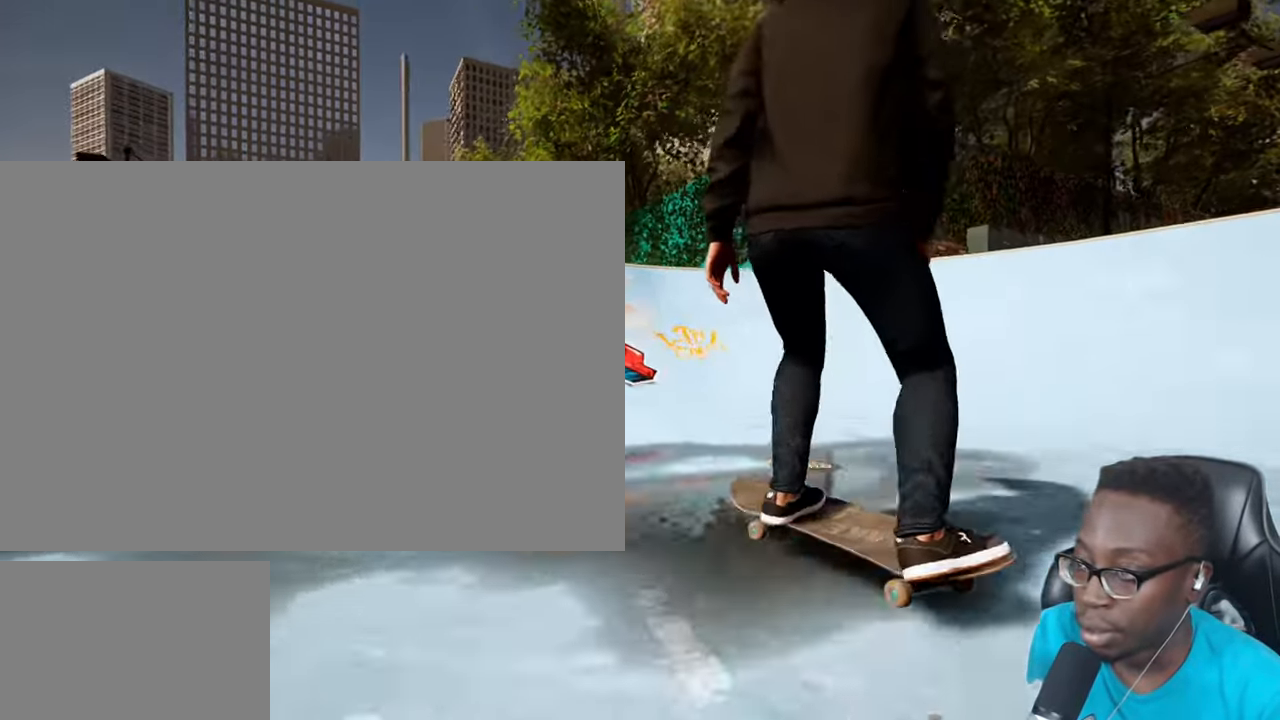
{"buttons": ["L2"], "left_stick": "center", "right_stick": "center", "events": [[117, "R1", "down"], [184, "R1", "up"], [284, "right_stick", "down"], [400, "L2", "down"], [484, "right_stick", "center"]]}
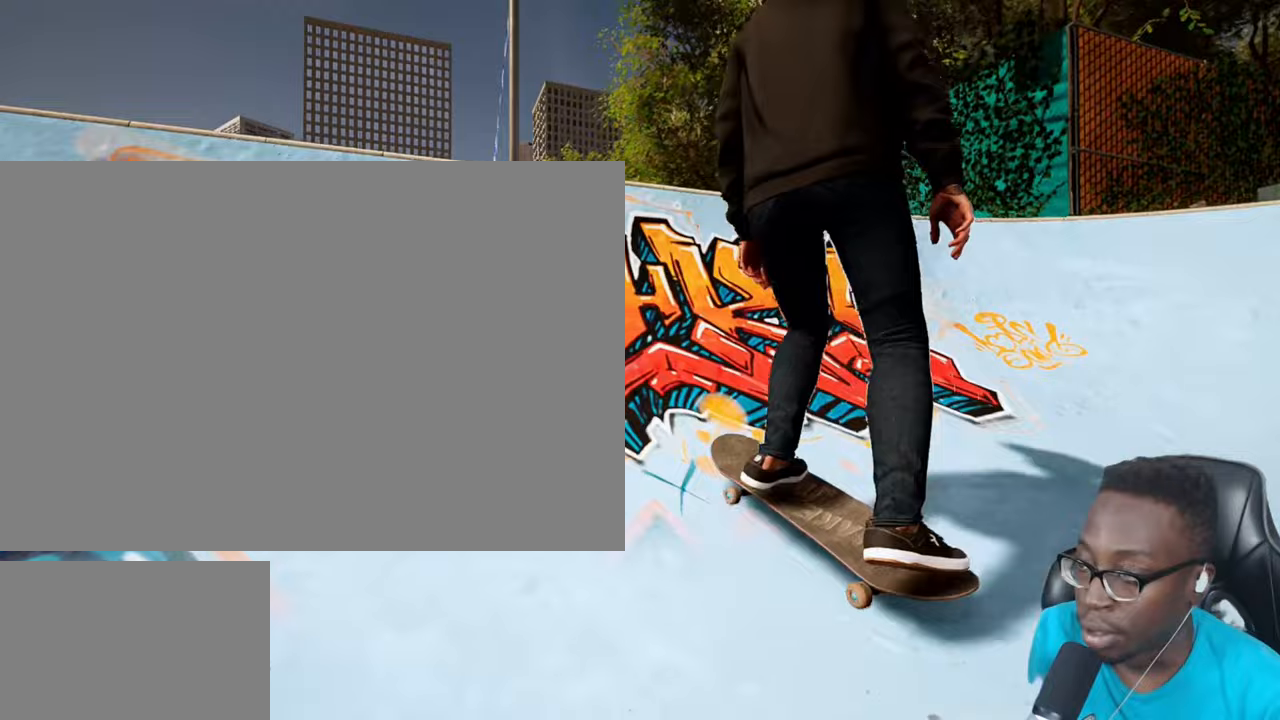
{"buttons": [], "left_stick": "up-left", "right_stick": "down", "events": [[33, "L2", "up"], [367, "left_stick", "up-left"], [367, "right_stick", "down"]]}
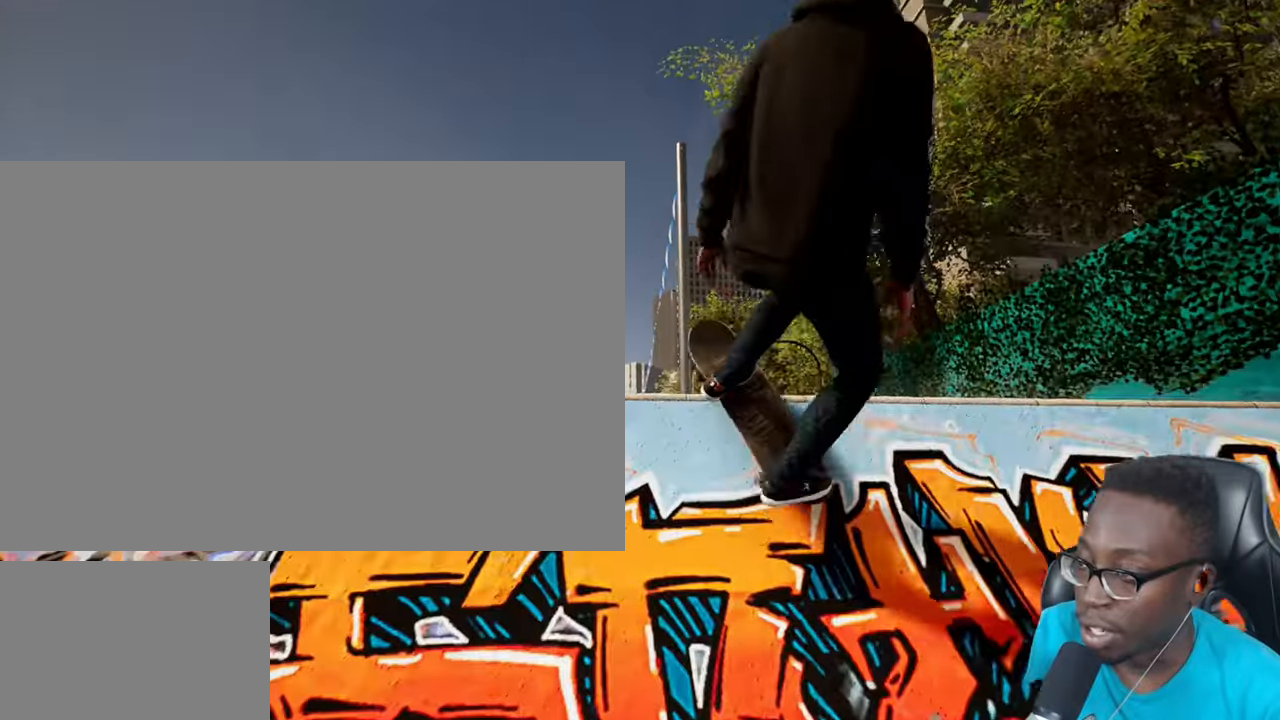
{"buttons": [], "left_stick": "up-left", "right_stick": "center", "events": [[66, "right_stick", "center"]]}
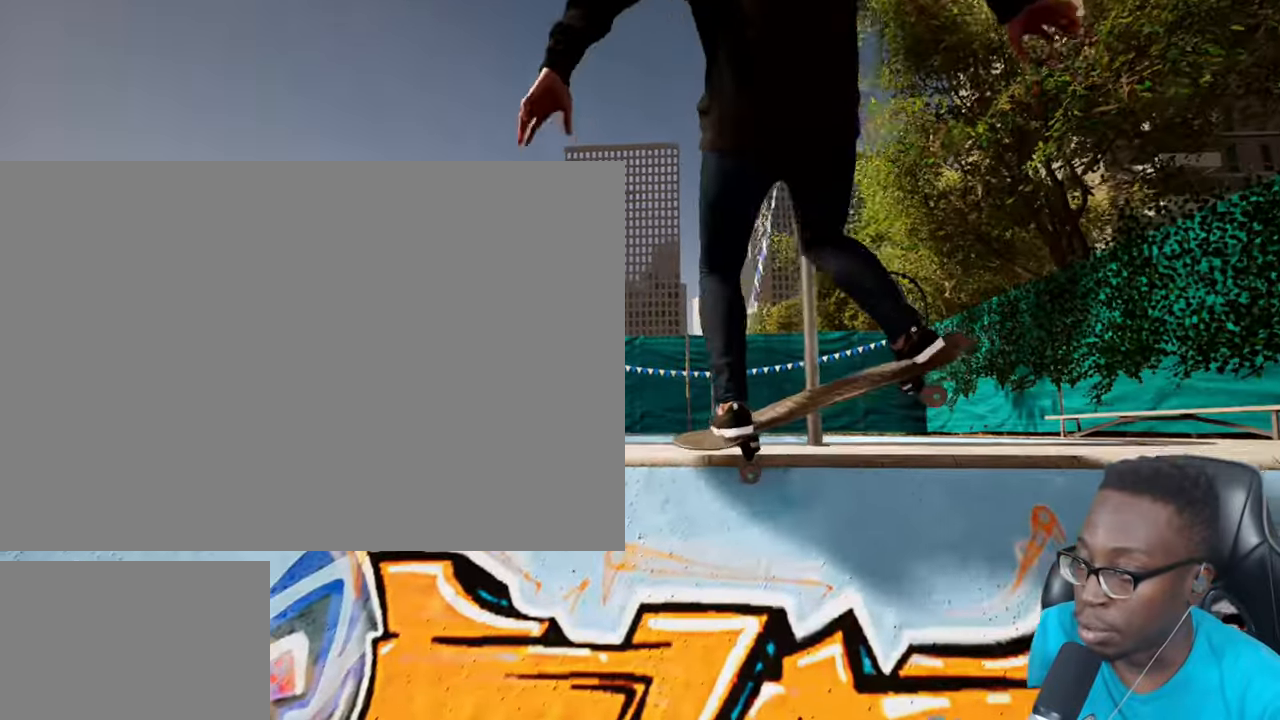
{"buttons": [], "left_stick": "center", "right_stick": "center", "events": [[67, "L1", "down"], [234, "L1", "up"], [234, "R1", "down"], [284, "R1", "up"], [367, "left_stick", "center"]]}